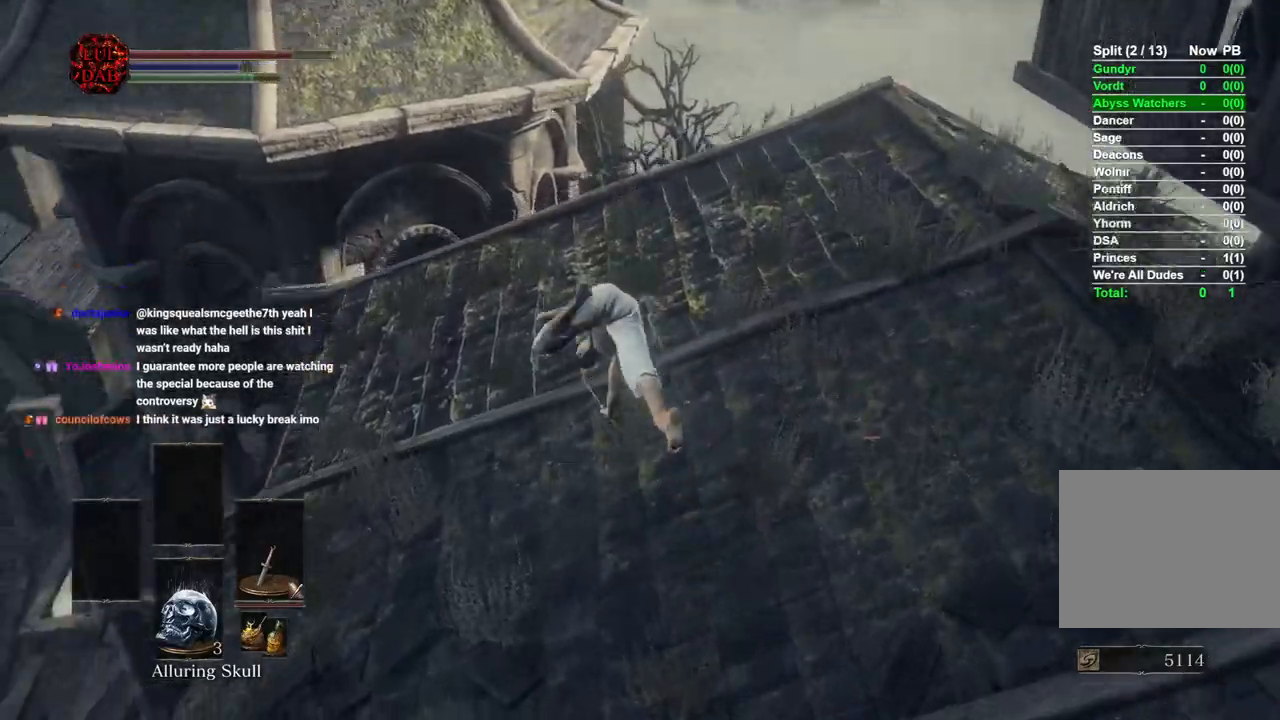
Gameplay with a controller (PlayStation layout); each line is a JSON object with the inputs held at the frame after it (dt_ms = milliseconds from this image to that frame). "events" lists button and stick changes between this image and that frame as [ms after this image, input, new state], when the widget could be followed in between.
{"dt_ms": 500, "buttons": ["CIRCLE"], "left_stick": "up", "right_stick": "center", "events": [[67, "right_stick", "center"], [133, "CIRCLE", "down"]]}
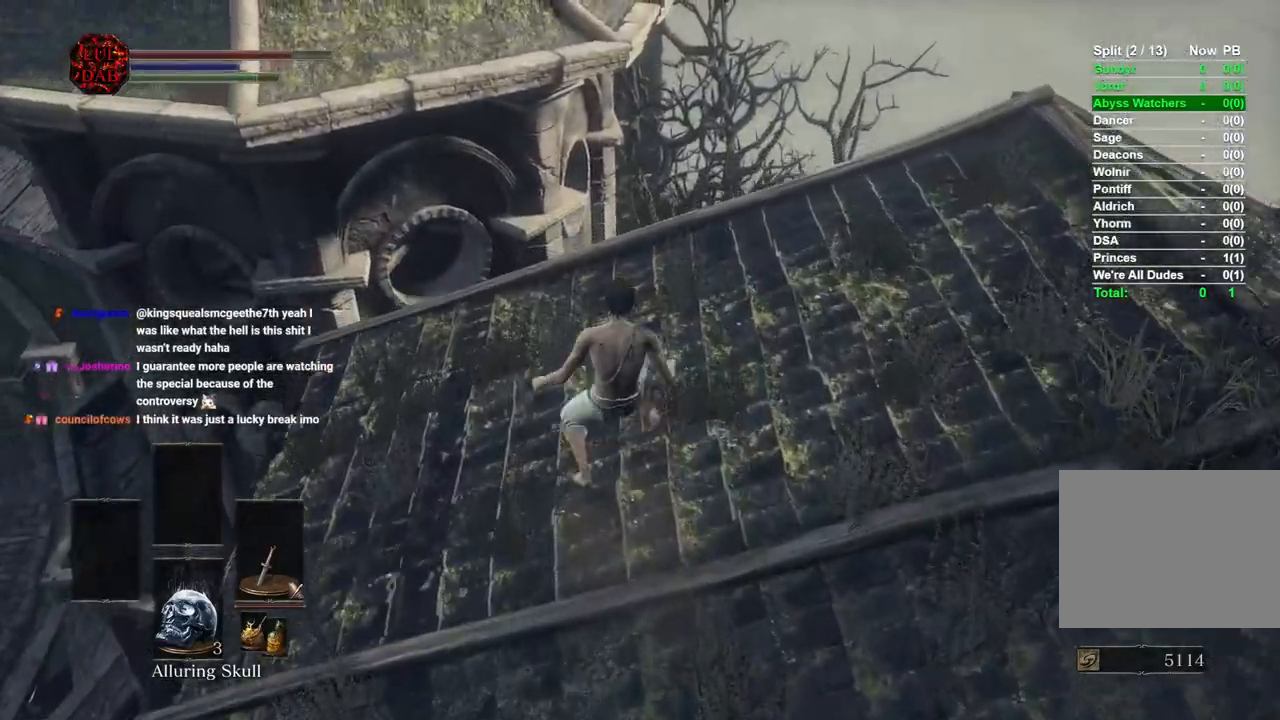
{"dt_ms": 500, "buttons": ["CIRCLE"], "left_stick": "up", "right_stick": "center", "events": [[233, "right_stick", "down"], [483, "right_stick", "center"]]}
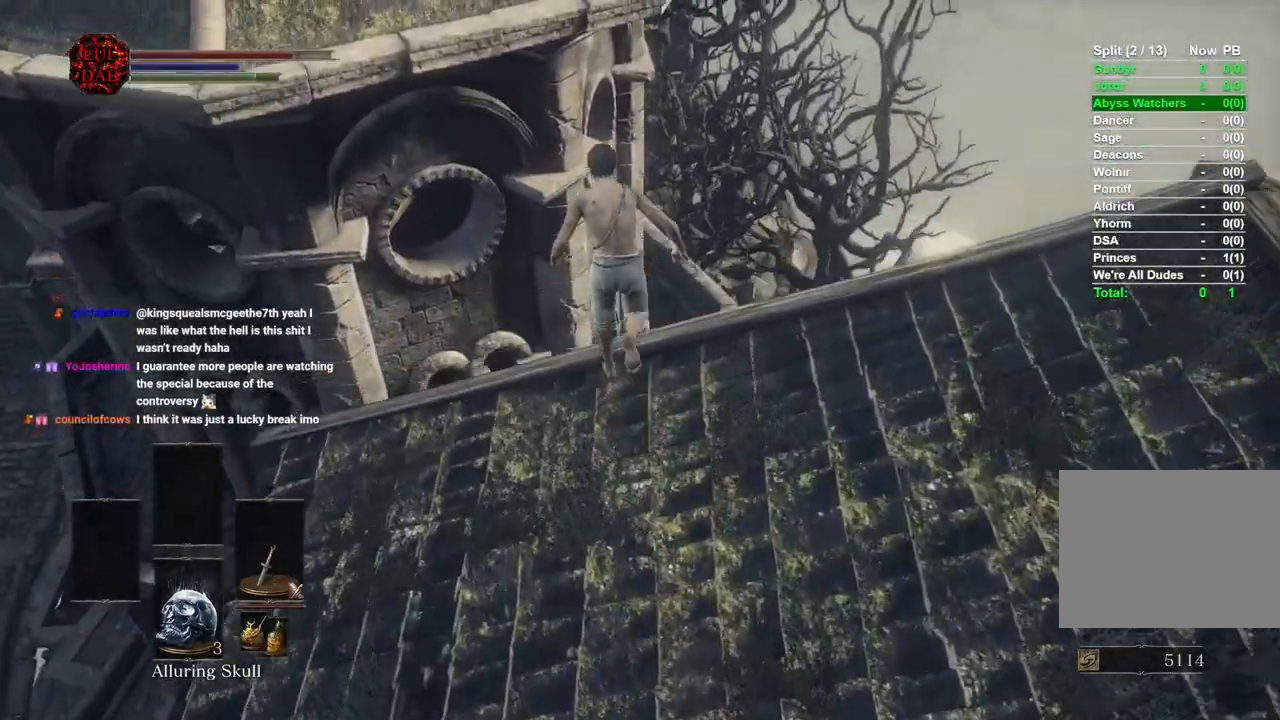
{"dt_ms": 500, "buttons": [], "left_stick": "up", "right_stick": "down", "events": [[100, "right_stick", "down-left"], [317, "CIRCLE", "up"], [483, "right_stick", "down"]]}
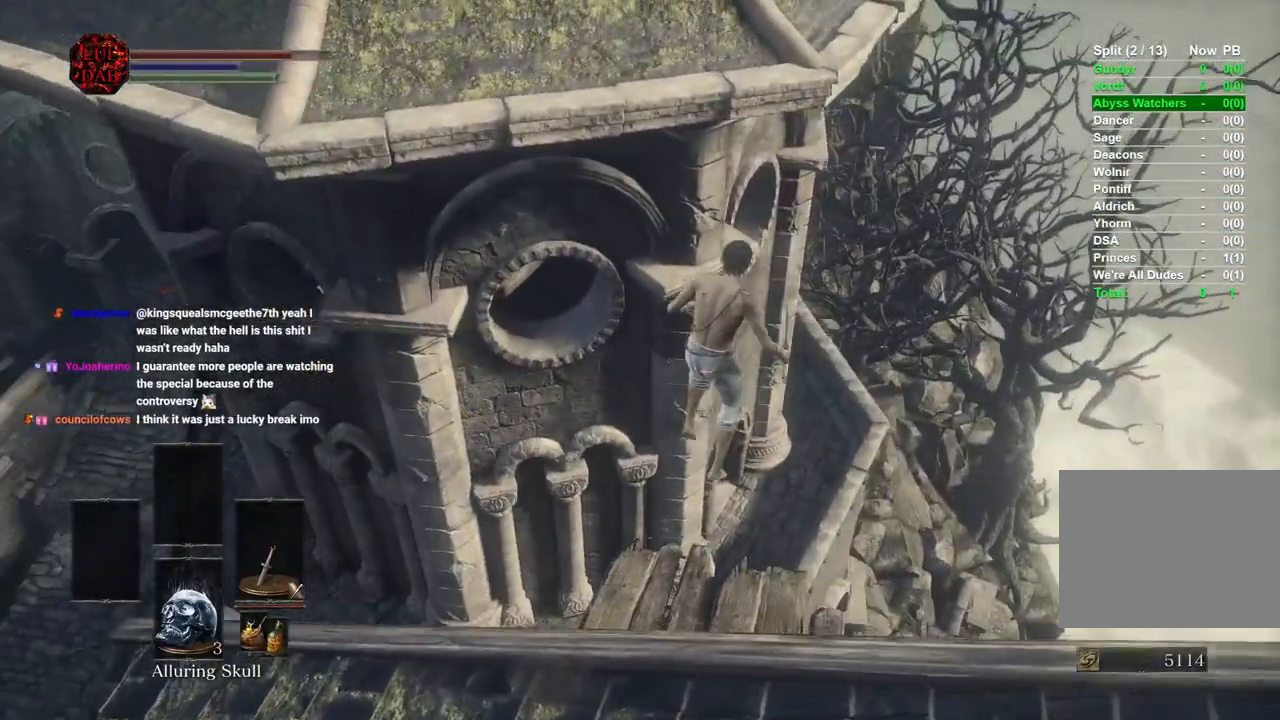
{"dt_ms": 500, "buttons": [], "left_stick": "up", "right_stick": "down", "events": [[367, "CIRCLE", "down"], [483, "CIRCLE", "up"]]}
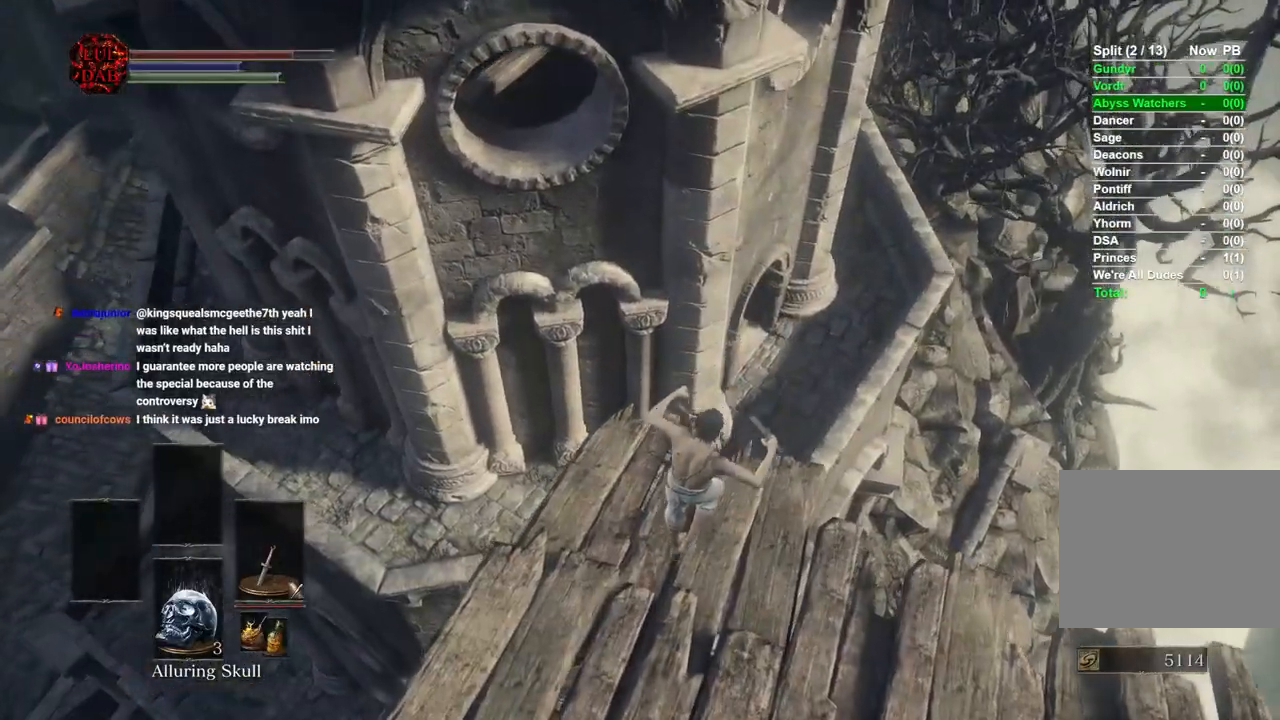
{"dt_ms": 500, "buttons": [], "left_stick": "up", "right_stick": "down", "events": [[50, "CIRCLE", "down"], [133, "CIRCLE", "up"], [200, "CIRCLE", "down"], [283, "CIRCLE", "up"], [367, "CIRCLE", "down"], [450, "CIRCLE", "up"]]}
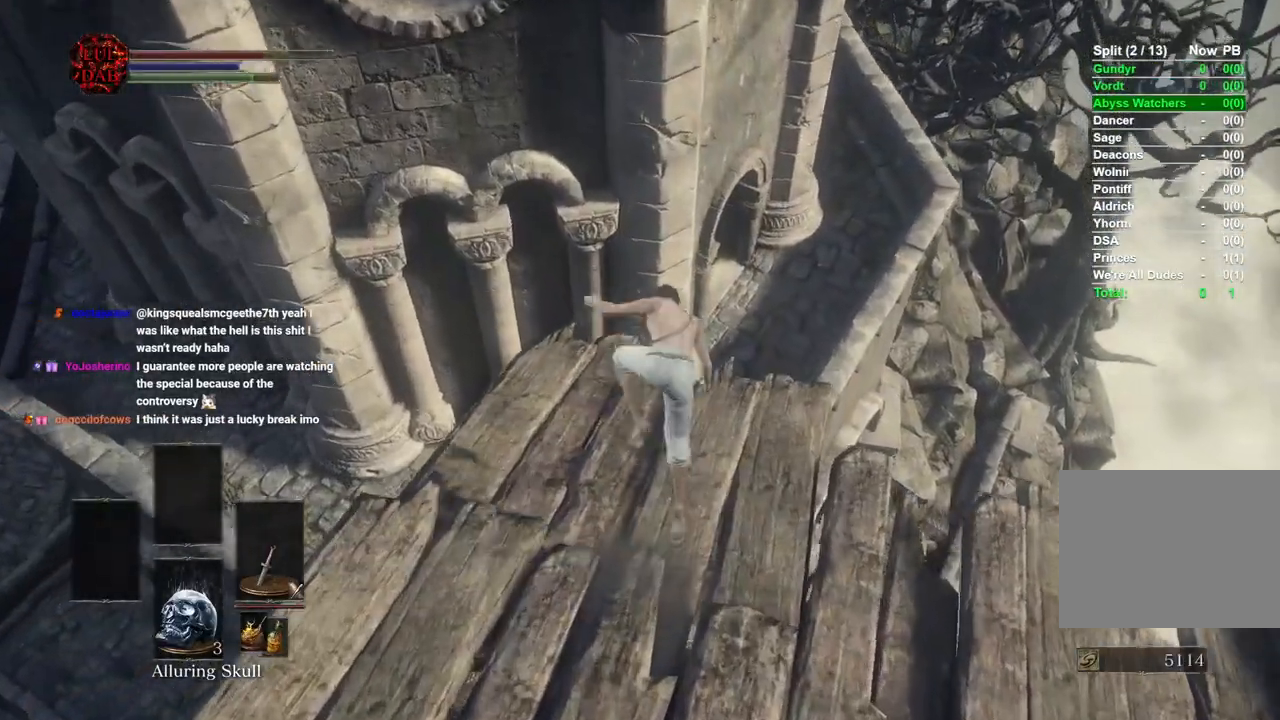
{"dt_ms": 500, "buttons": [], "left_stick": "up", "right_stick": "center", "events": [[400, "right_stick", "center"]]}
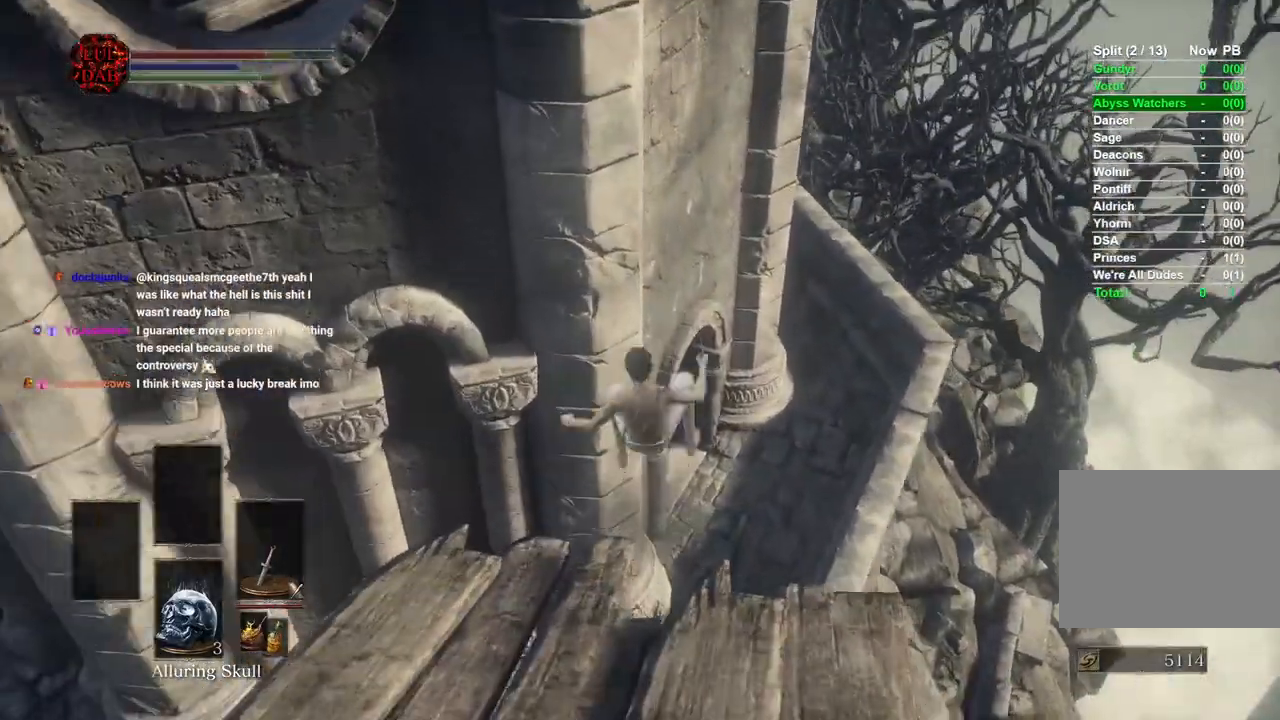
{"dt_ms": 500, "buttons": [], "left_stick": "up", "right_stick": "center", "events": [[233, "CIRCLE", "down"], [317, "CIRCLE", "up"], [400, "CIRCLE", "down"], [467, "CIRCLE", "up"]]}
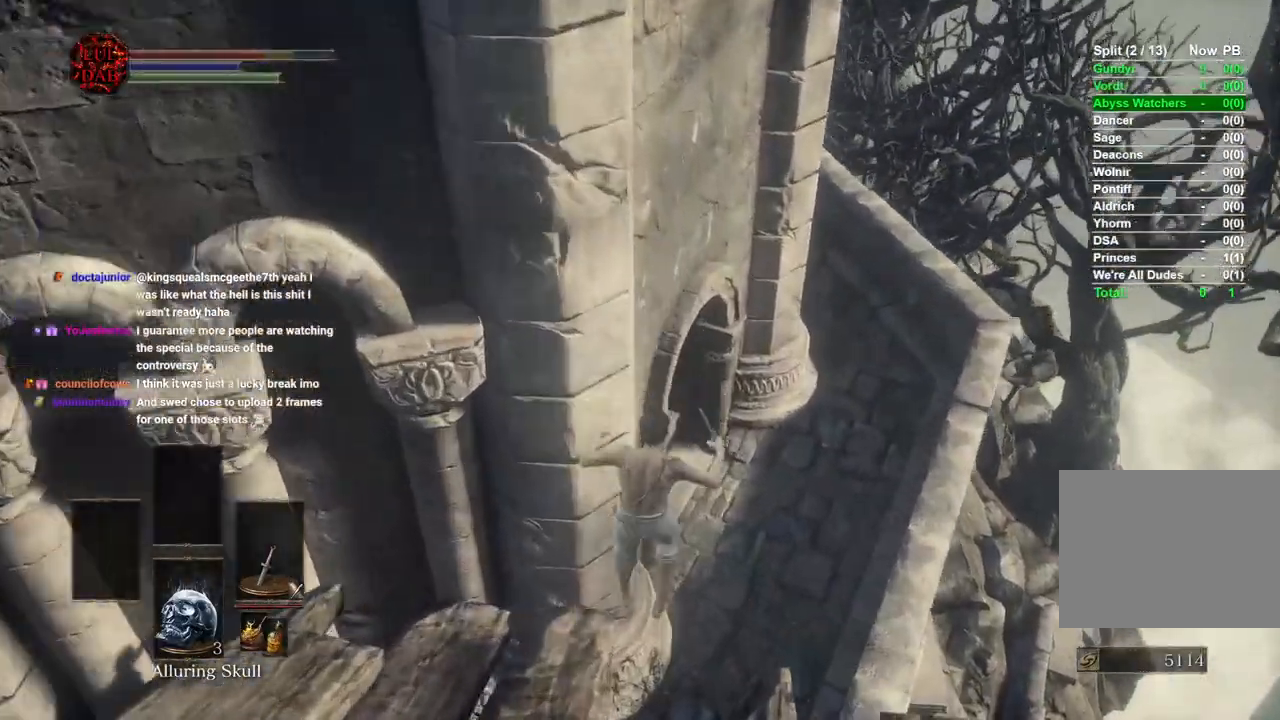
{"dt_ms": 500, "buttons": [], "left_stick": "up-right", "right_stick": "center", "events": [[50, "CIRCLE", "down"], [133, "CIRCLE", "up"], [200, "CIRCLE", "down"], [283, "CIRCLE", "up"], [367, "CIRCLE", "down"], [433, "CIRCLE", "up"], [500, "left_stick", "up-right"]]}
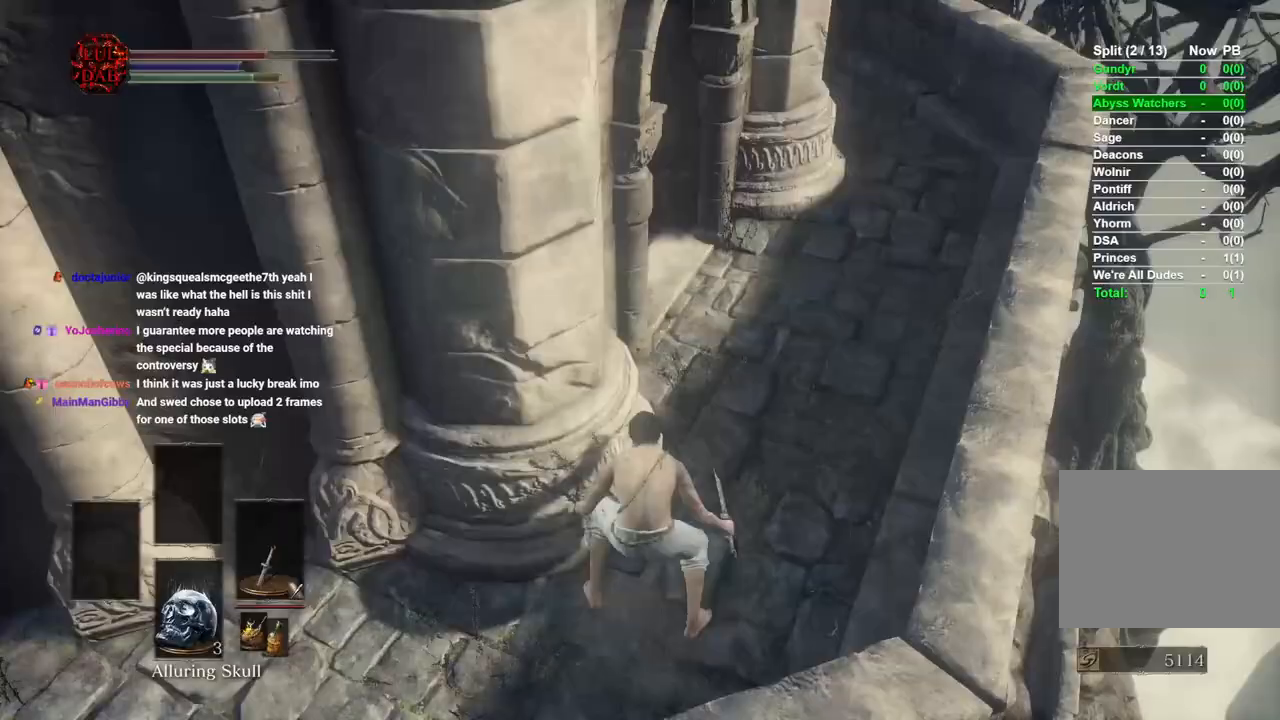
{"dt_ms": 500, "buttons": ["CIRCLE"], "left_stick": "up-right", "right_stick": "center", "events": [[17, "CIRCLE", "down"], [50, "CIRCLE", "up"], [250, "right_stick", "up"], [317, "right_stick", "center"], [433, "CIRCLE", "down"]]}
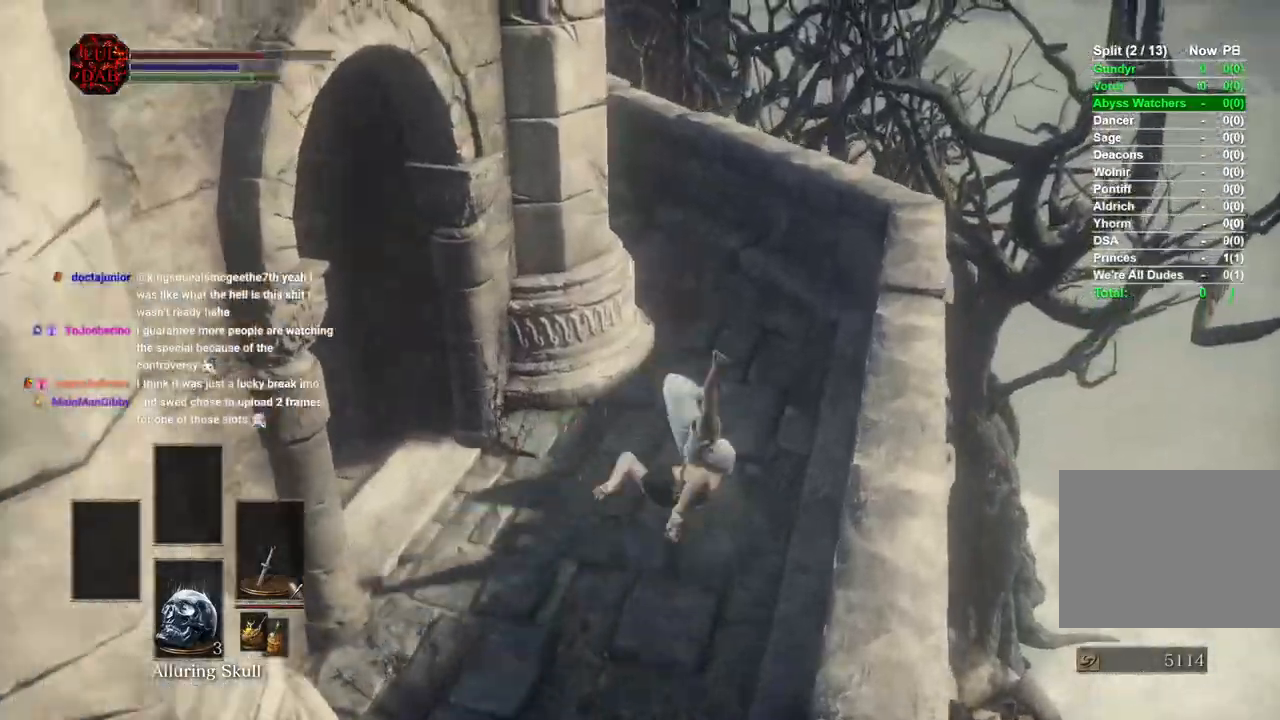
{"dt_ms": 500, "buttons": ["CIRCLE"], "left_stick": "up-right", "right_stick": "left", "events": [[400, "right_stick", "left"]]}
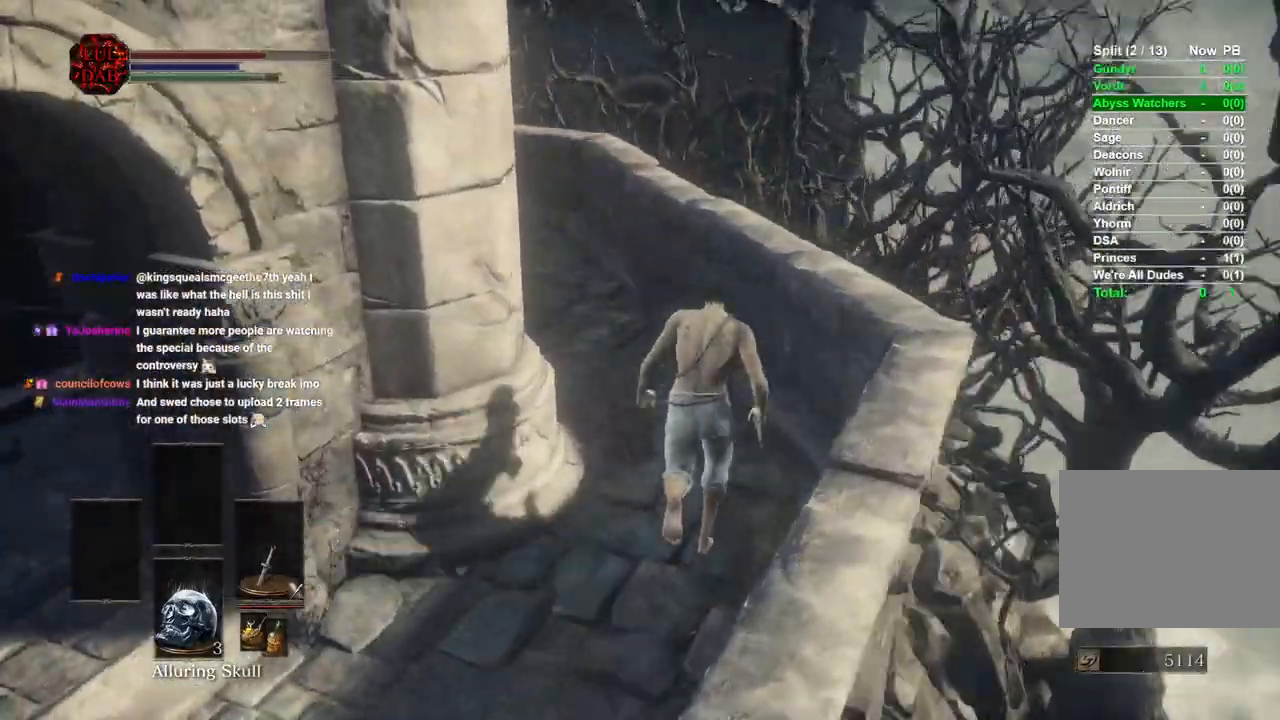
{"dt_ms": 500, "buttons": ["CIRCLE"], "left_stick": "up", "right_stick": "left"}
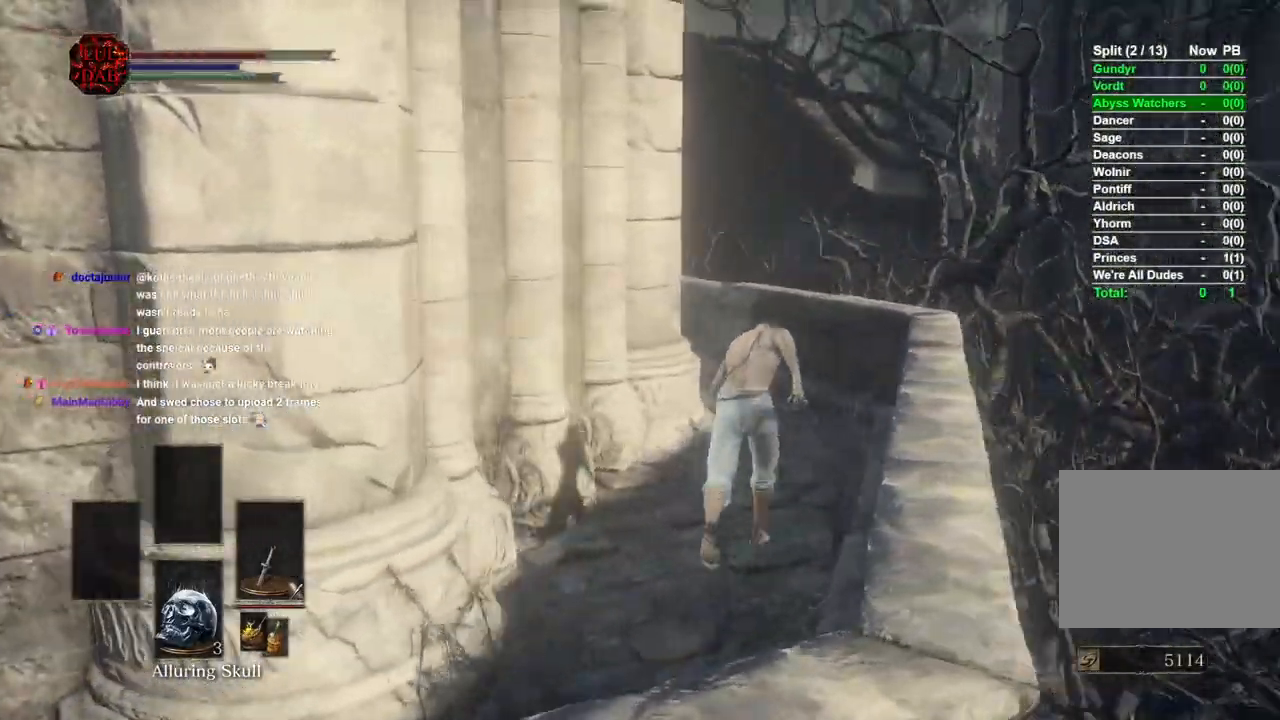
{"dt_ms": 500, "buttons": ["CIRCLE"], "left_stick": "up", "right_stick": "left", "events": [[50, "right_stick", "center"], [267, "right_stick", "left"]]}
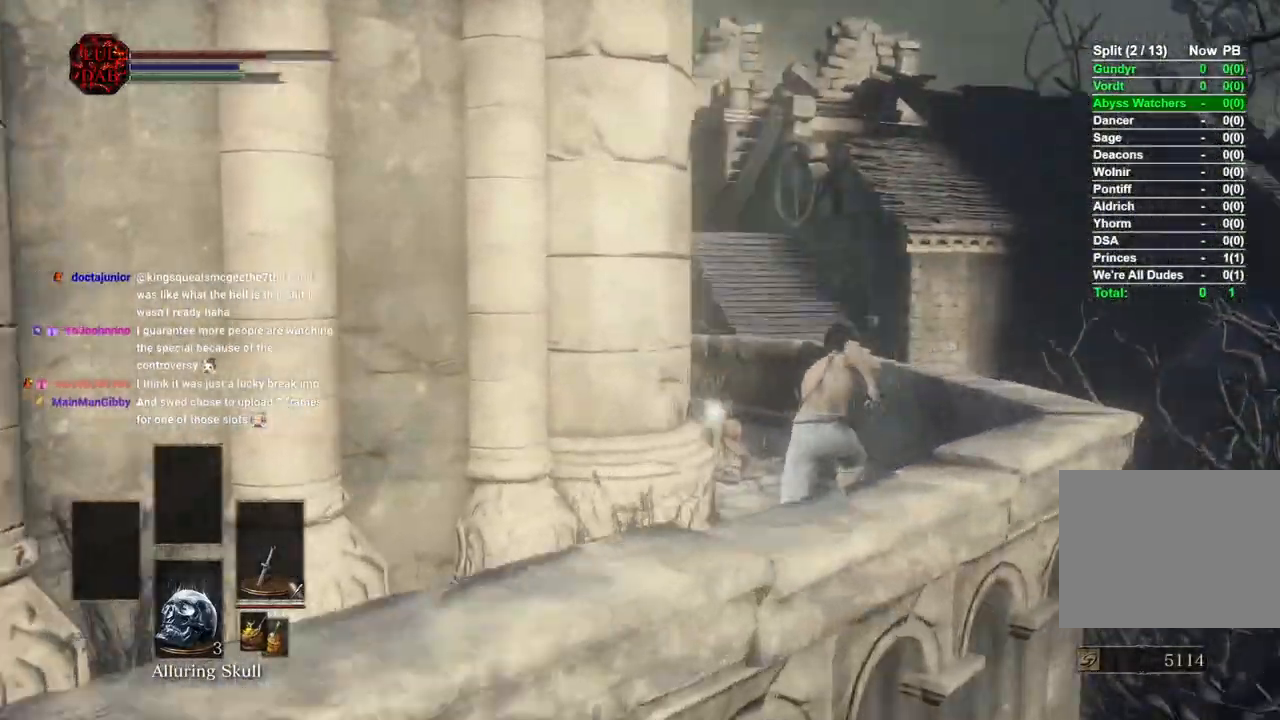
{"dt_ms": 500, "buttons": ["CROSS", "CIRCLE"], "left_stick": "up", "right_stick": "center", "events": [[150, "right_stick", "center"], [267, "right_stick", "left"], [367, "right_stick", "center"], [450, "CROSS", "down"]]}
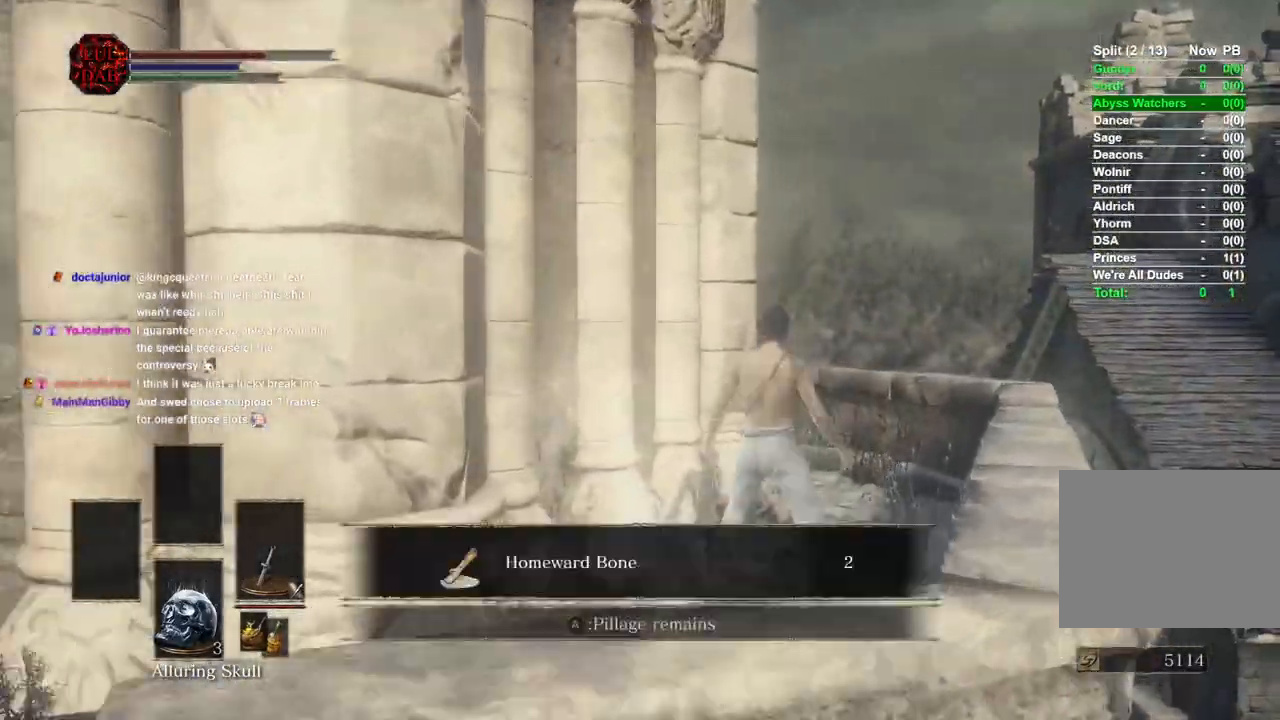
{"dt_ms": 500, "buttons": ["CROSS", "CIRCLE"], "left_stick": "down-right", "right_stick": "center", "events": [[50, "CROSS", "up"], [117, "left_stick", "right"], [133, "CROSS", "down"], [217, "CROSS", "up"], [283, "left_stick", "down-right"], [317, "CROSS", "down"], [400, "CROSS", "up"], [483, "CROSS", "down"]]}
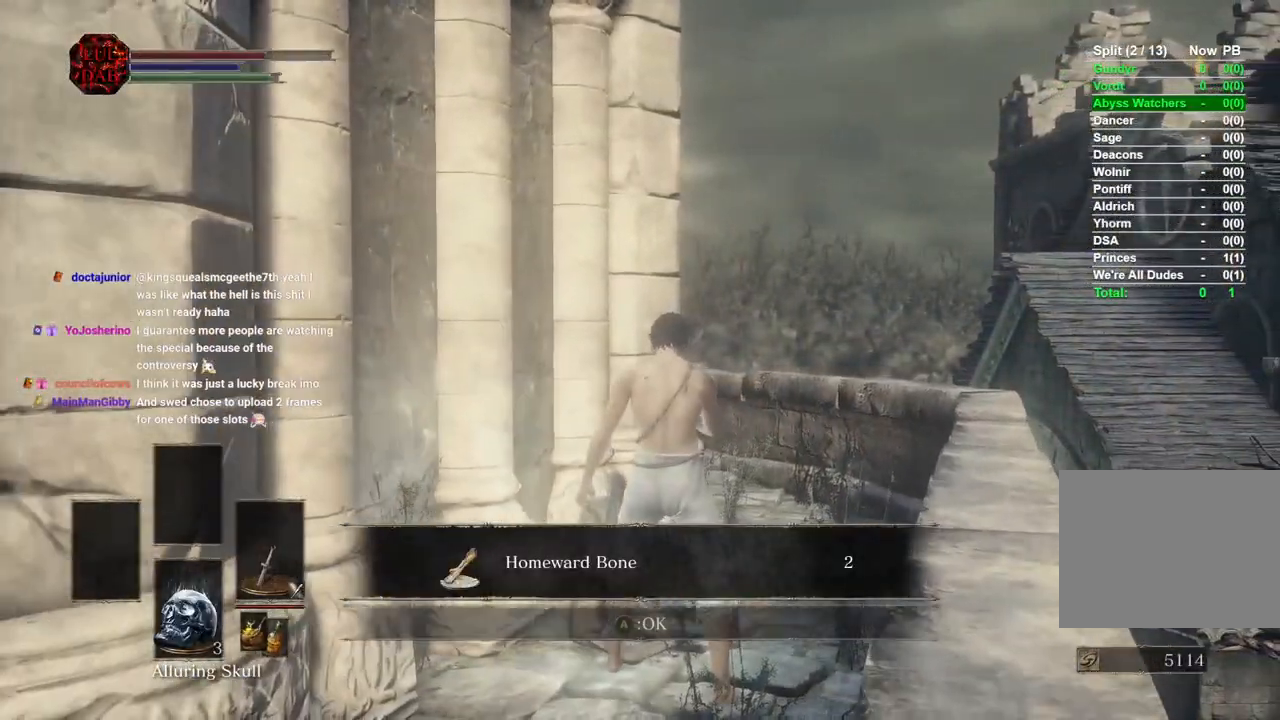
{"dt_ms": 500, "buttons": ["CIRCLE"], "left_stick": "down", "right_stick": "center", "events": [[83, "CROSS", "up"], [167, "CROSS", "down"], [233, "left_stick", "down"], [267, "CROSS", "up"]]}
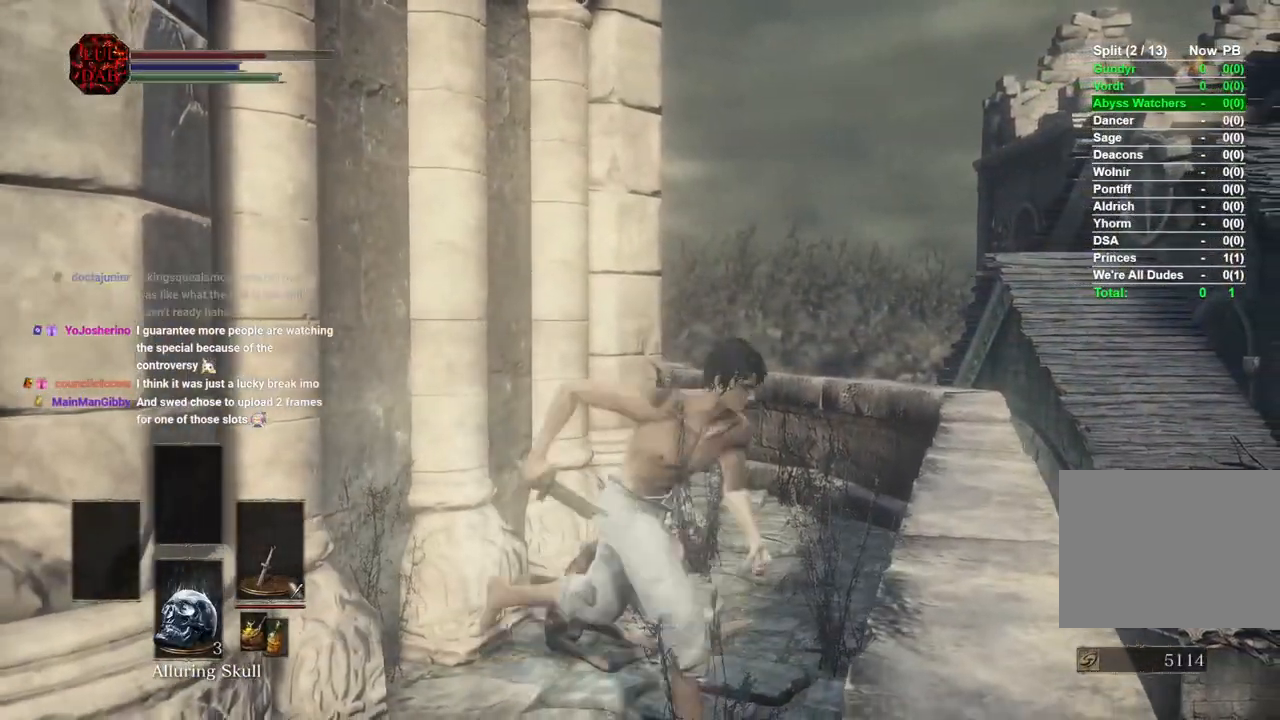
{"dt_ms": 500, "buttons": ["CIRCLE"], "left_stick": "left", "right_stick": "left", "events": [[233, "right_stick", "left"], [500, "left_stick", "left"]]}
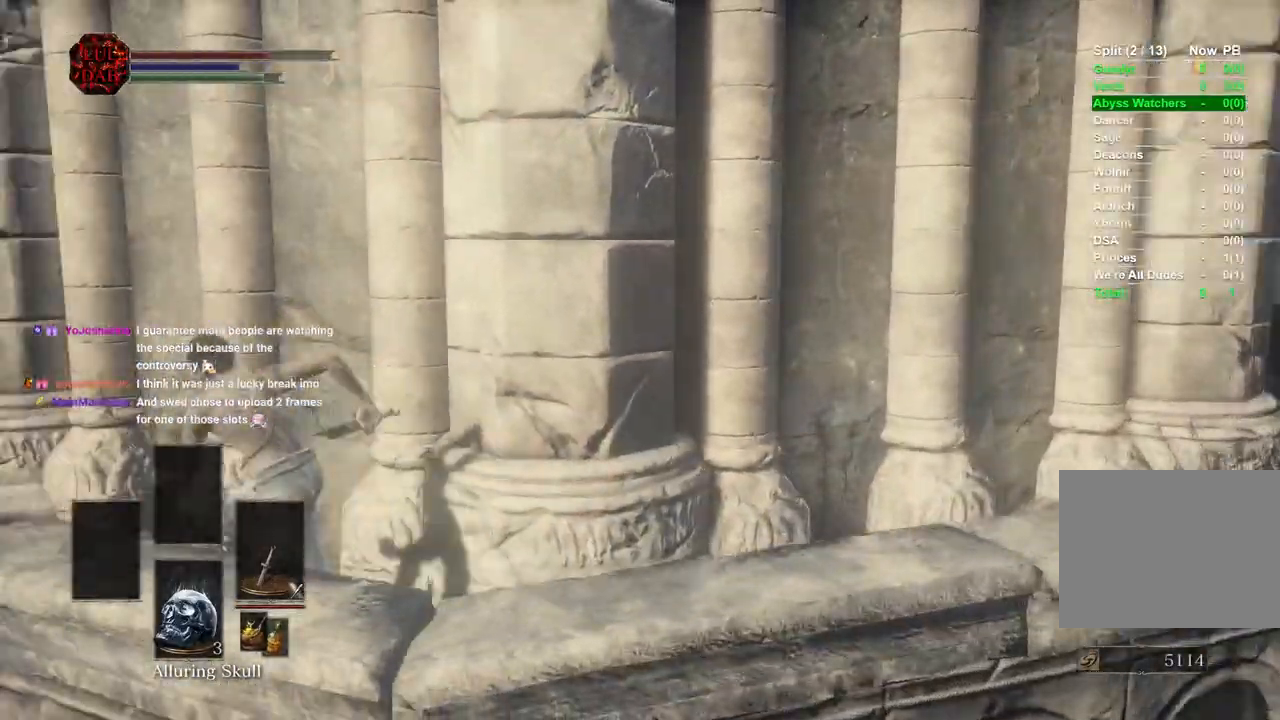
{"dt_ms": 500, "buttons": ["DPAD_DOWN"], "left_stick": "left", "right_stick": "right", "events": [[167, "DPAD_DOWN", "down"], [217, "right_stick", "center"], [300, "DPAD_DOWN", "up"], [333, "right_stick", "left"], [367, "DPAD_DOWN", "down"], [383, "right_stick", "right"], [500, "CIRCLE", "up"]]}
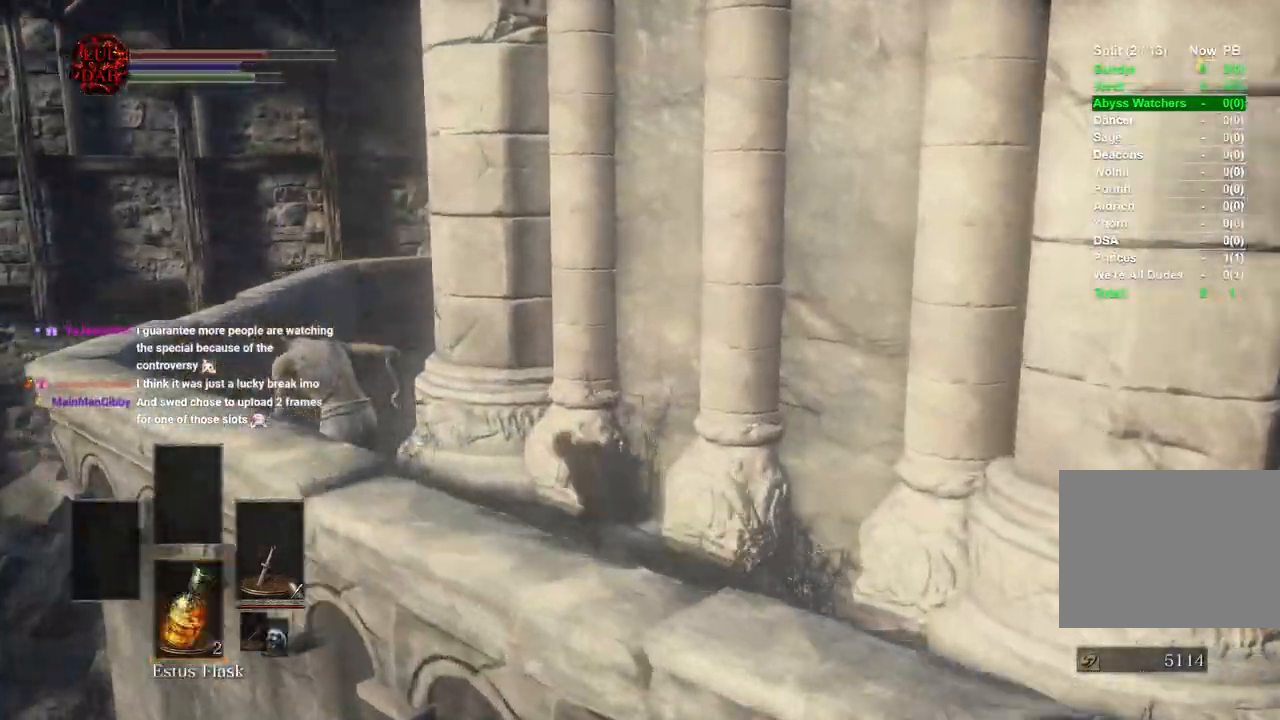
{"dt_ms": 1000, "buttons": ["CIRCLE"], "left_stick": "up-left", "right_stick": "center"}
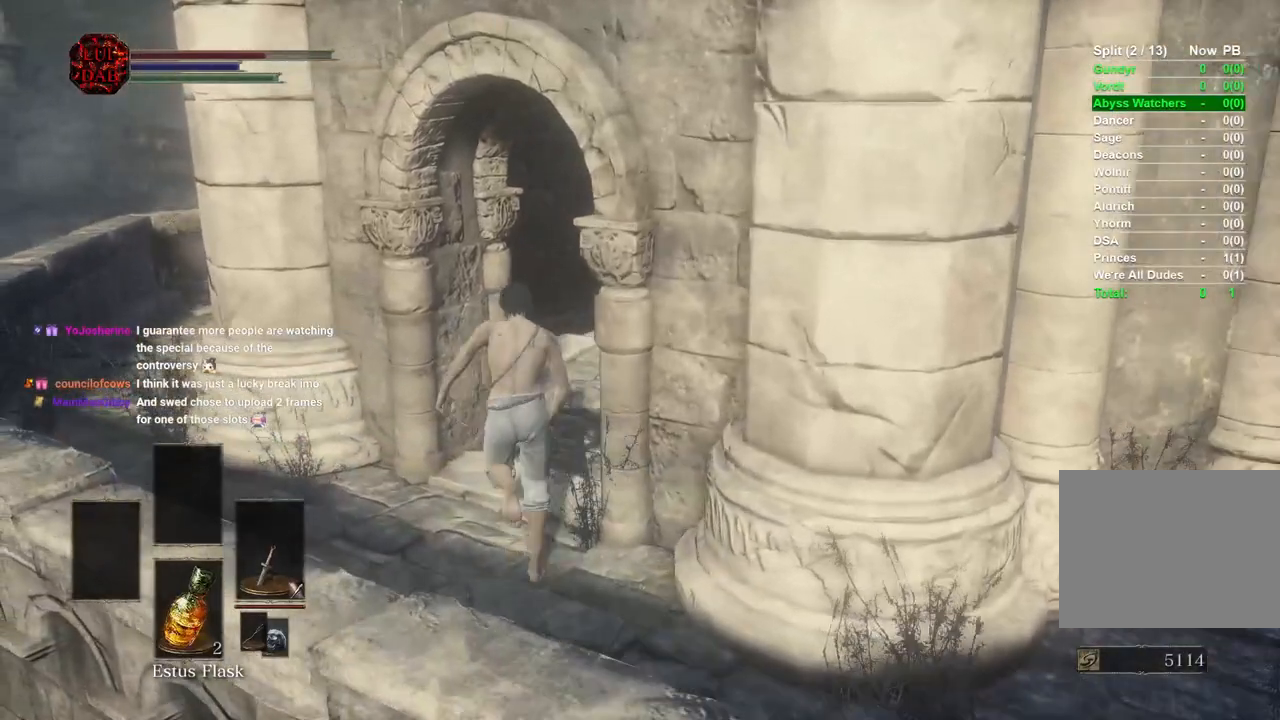
{"dt_ms": 500, "buttons": ["CIRCLE"], "left_stick": "up", "right_stick": "left", "events": [[167, "left_stick", "up"], [383, "right_stick", "left"]]}
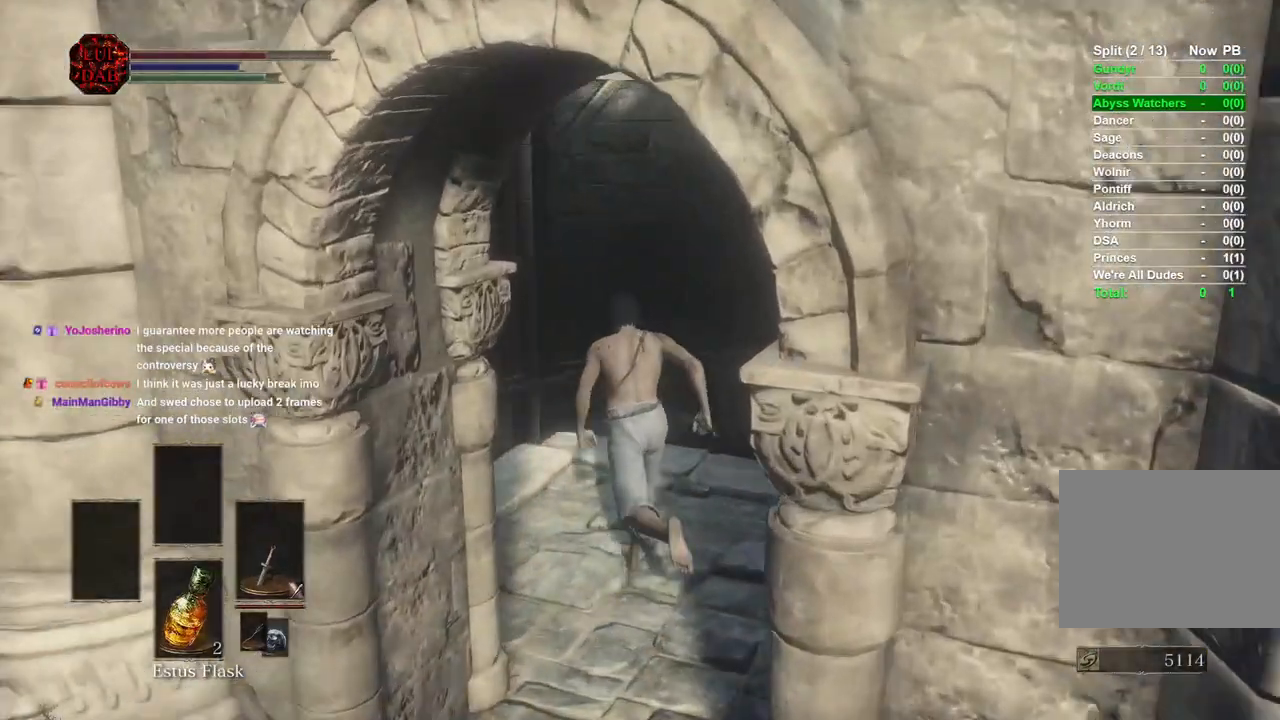
{"dt_ms": 500, "buttons": ["CIRCLE"], "left_stick": "up", "right_stick": "center", "events": [[317, "L3", "down"], [317, "right_stick", "right"], [433, "right_stick", "center"], [467, "L3", "up"]]}
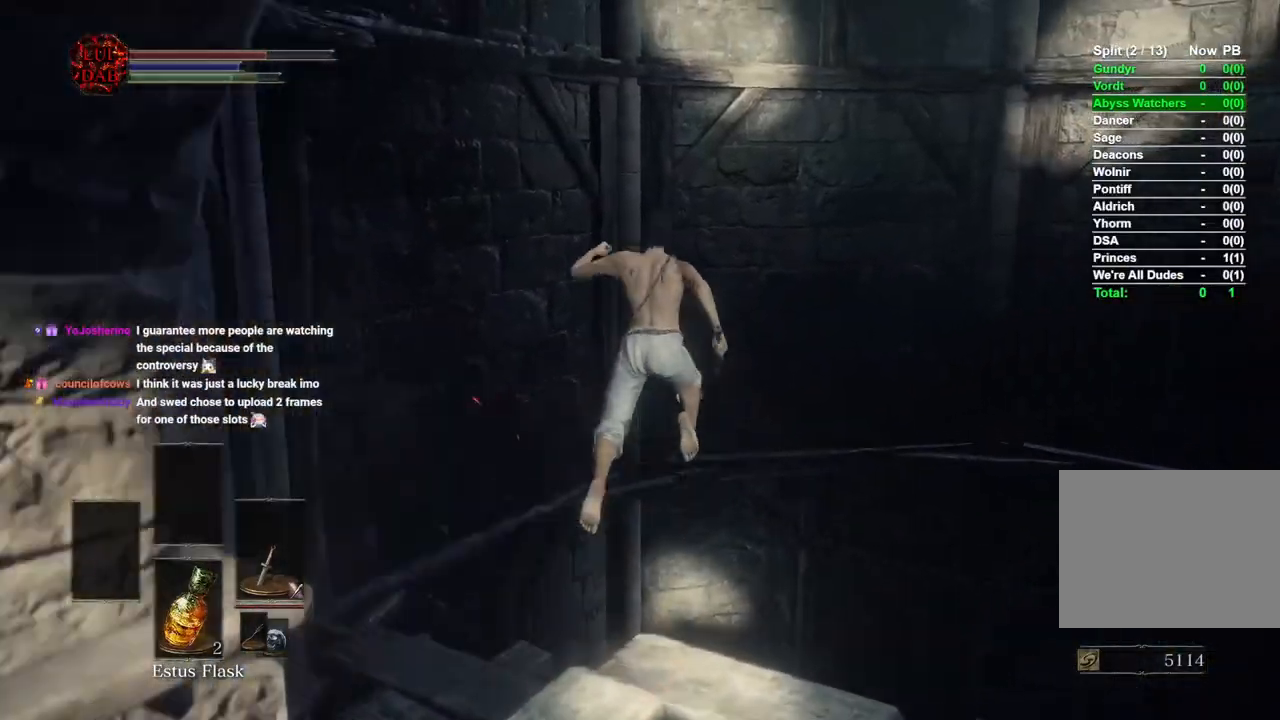
{"dt_ms": 500, "buttons": [], "left_stick": "up", "right_stick": "down", "events": [[117, "right_stick", "left"], [267, "CIRCLE", "up"], [483, "right_stick", "down"]]}
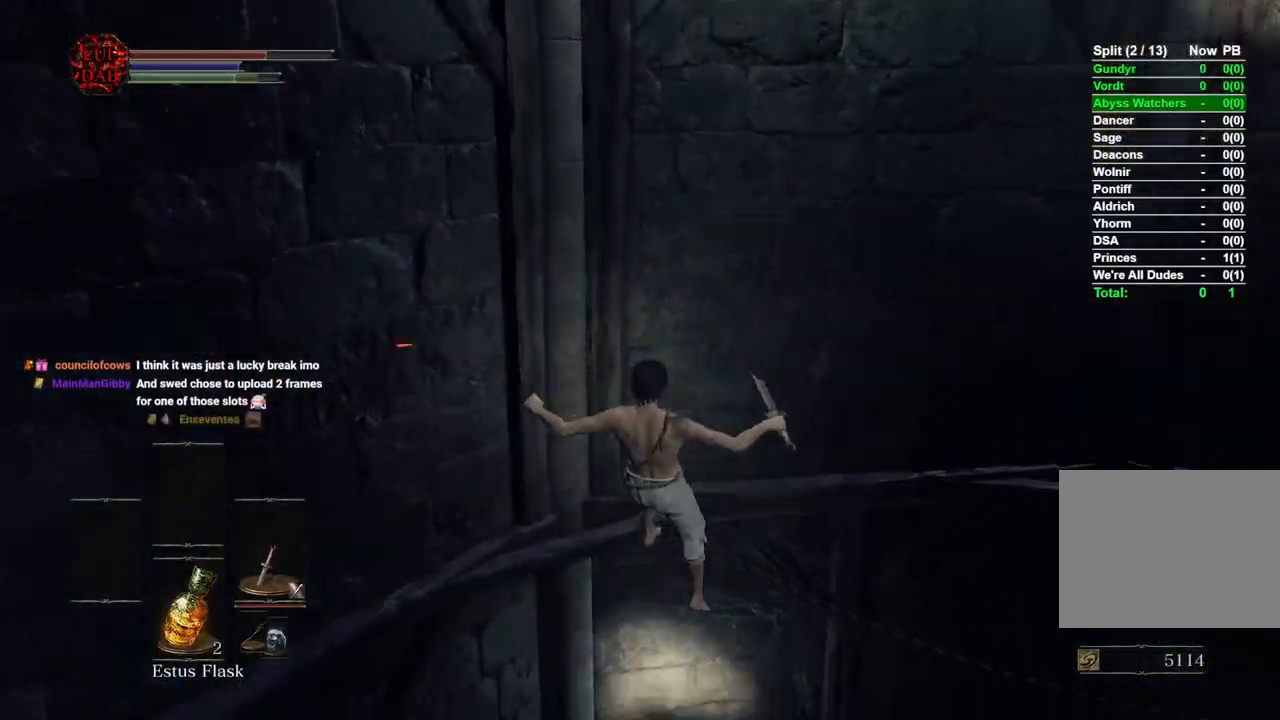
{"dt_ms": 500, "buttons": [], "left_stick": "up", "right_stick": "down-left", "events": [[233, "CIRCLE", "down"], [300, "CIRCLE", "up"], [383, "CIRCLE", "down"], [450, "right_stick", "down-left"], [467, "CIRCLE", "up"]]}
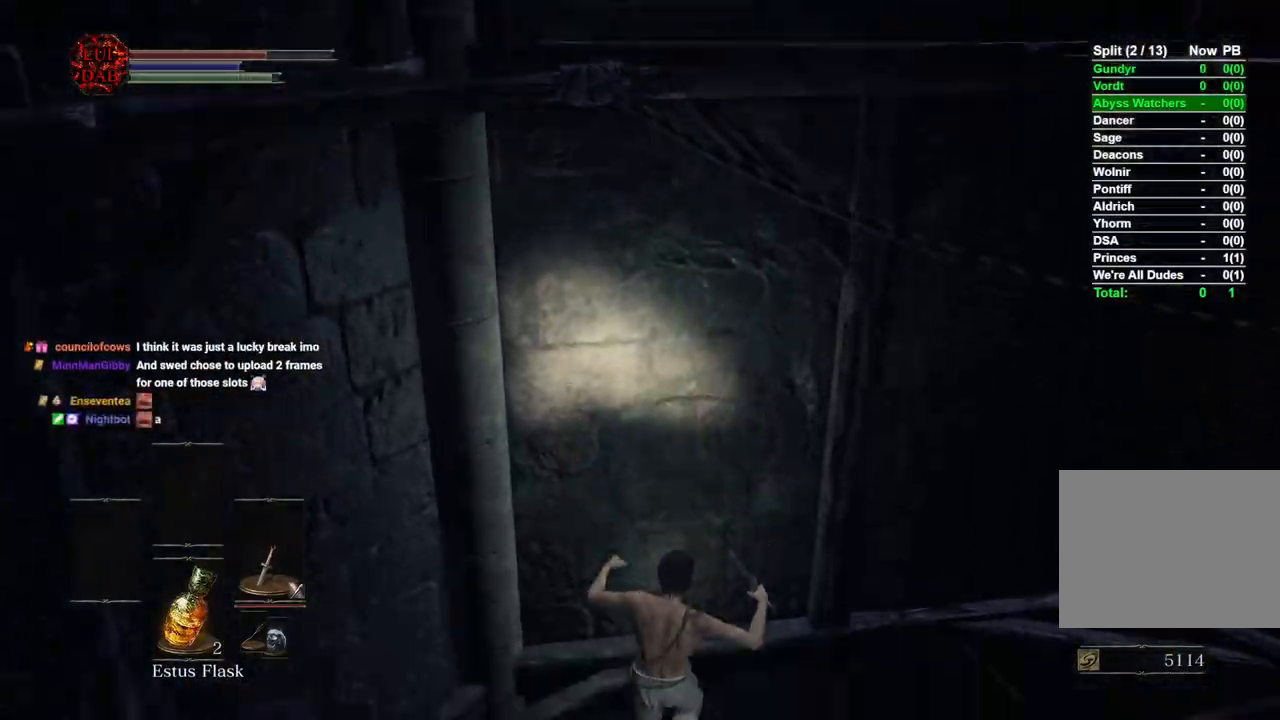
{"dt_ms": 500, "buttons": ["CIRCLE"], "left_stick": "center", "right_stick": "down-left", "events": [[50, "CIRCLE", "down"], [117, "CIRCLE", "up"], [200, "CIRCLE", "down"], [267, "CIRCLE", "up"], [350, "CIRCLE", "down"], [417, "CIRCLE", "up"], [450, "left_stick", "center"], [483, "CIRCLE", "down"]]}
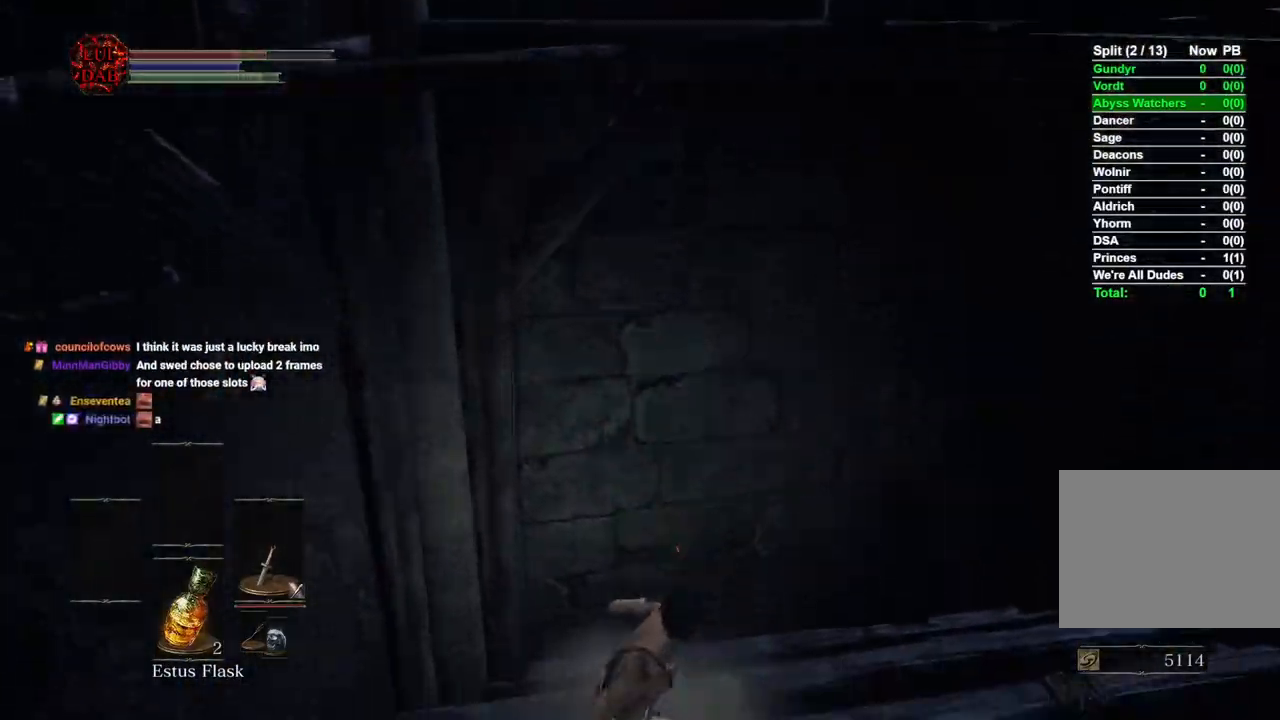
{"dt_ms": 500, "buttons": [], "left_stick": "center", "right_stick": "down", "events": [[33, "left_stick", "up"], [67, "CIRCLE", "up"], [100, "right_stick", "center"], [133, "CIRCLE", "down"], [217, "CIRCLE", "up"], [433, "right_stick", "down"], [467, "left_stick", "center"]]}
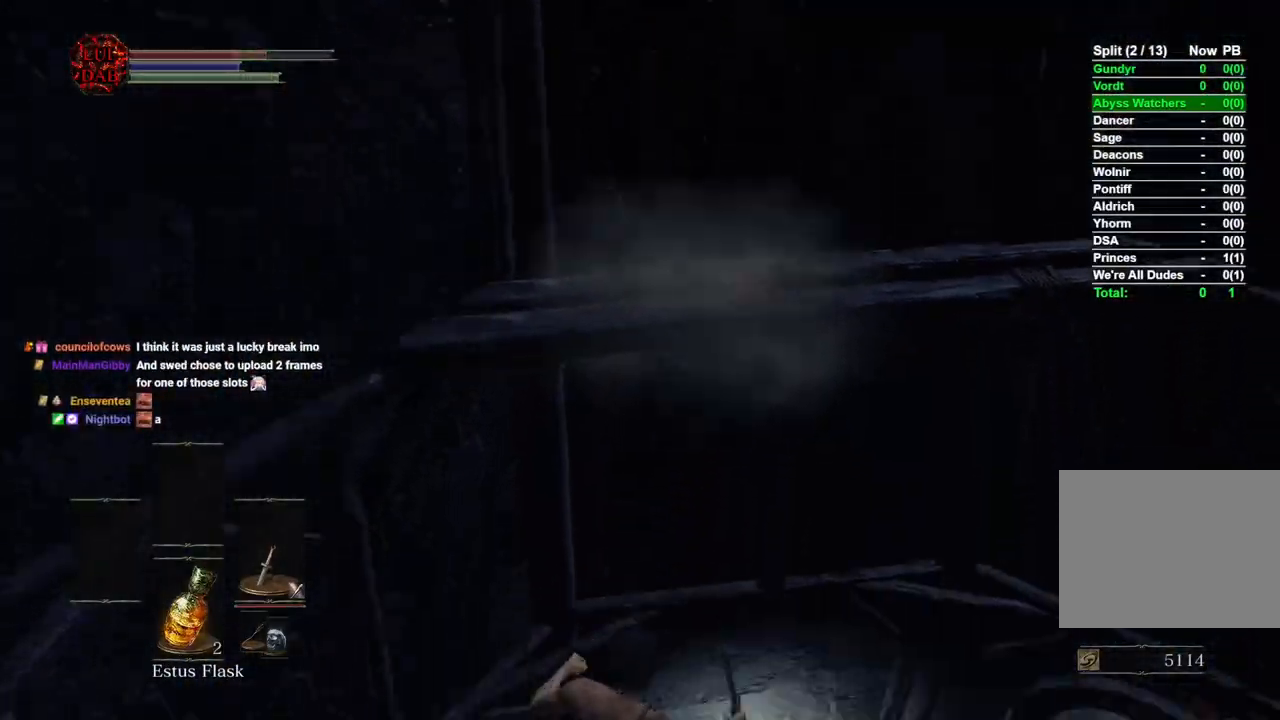
{"dt_ms": 500, "buttons": [], "left_stick": "up", "right_stick": "center", "events": [[50, "left_stick", "up"], [67, "right_stick", "down-right"], [217, "CIRCLE", "down"], [283, "right_stick", "center"], [317, "CIRCLE", "up"], [383, "CIRCLE", "down"], [467, "CIRCLE", "up"]]}
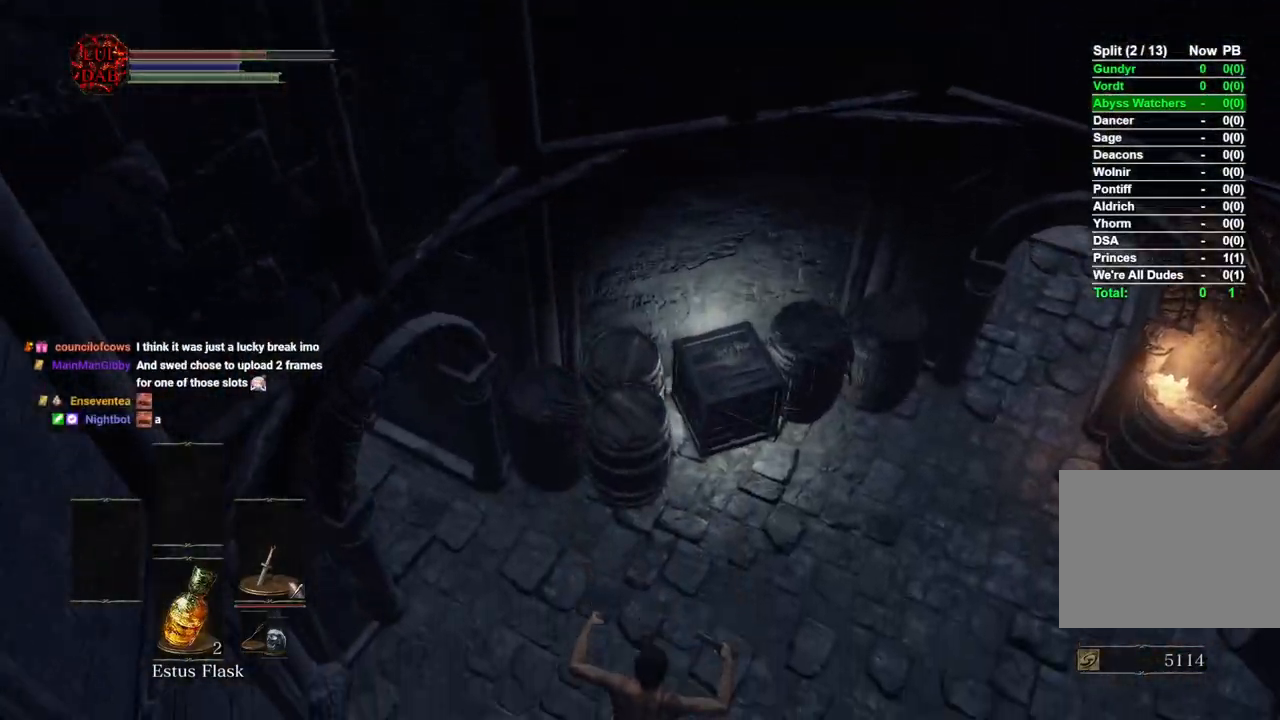
{"dt_ms": 500, "buttons": [], "left_stick": "up", "right_stick": "center", "events": [[33, "CIRCLE", "down"], [117, "CIRCLE", "up"], [200, "CIRCLE", "down"], [250, "CIRCLE", "up"], [317, "CIRCLE", "down"], [400, "CIRCLE", "up"]]}